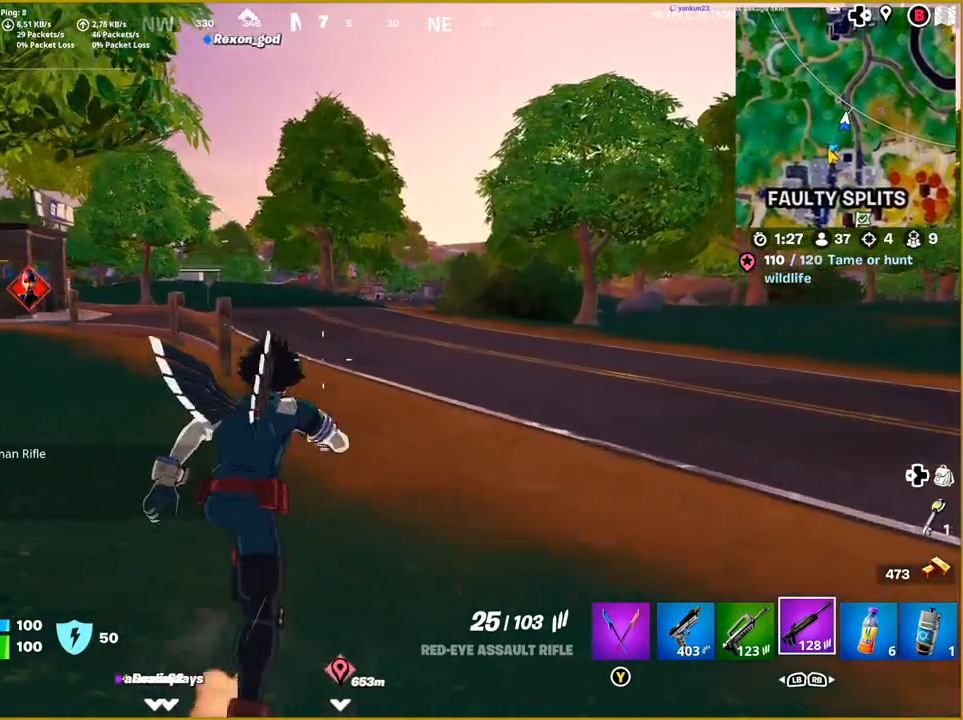
Gameplay with a controller (PlayStation layout); each line is a JSON object with the inputs held at the frame after it. "events" lists button and stick changes between this image and that frame as [ms after this image, input, new state], when the widget could be followed in between.
{"buttons": [], "left_stick": "up", "right_stick": "center", "events": [[167, "right_stick", "center"]]}
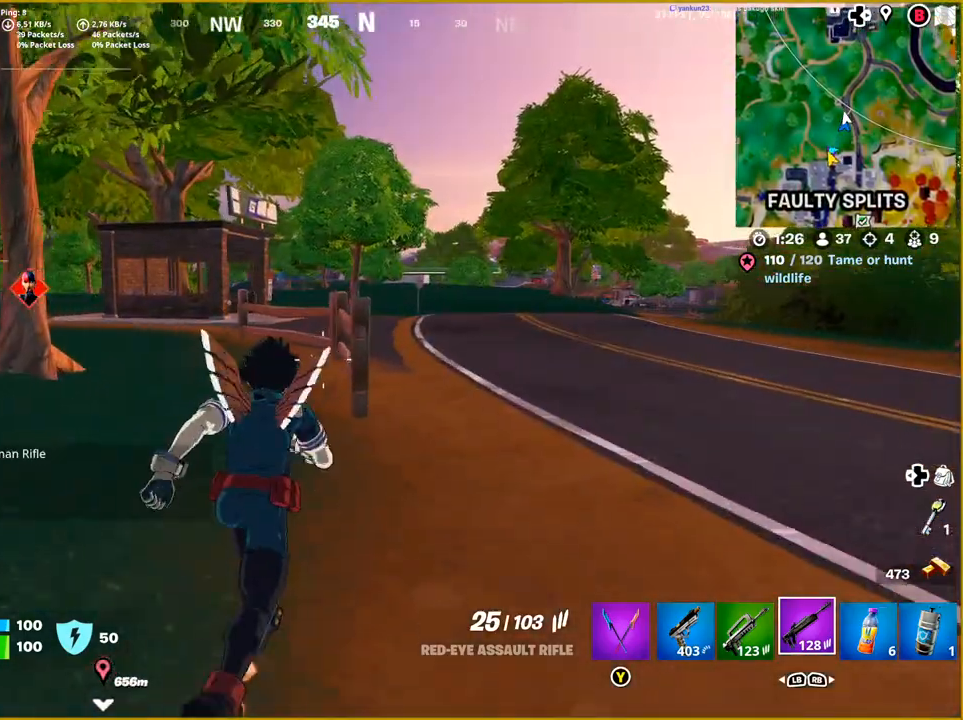
{"buttons": [], "left_stick": "up", "right_stick": "center", "events": [[367, "CROSS", "down"], [483, "CROSS", "up"]]}
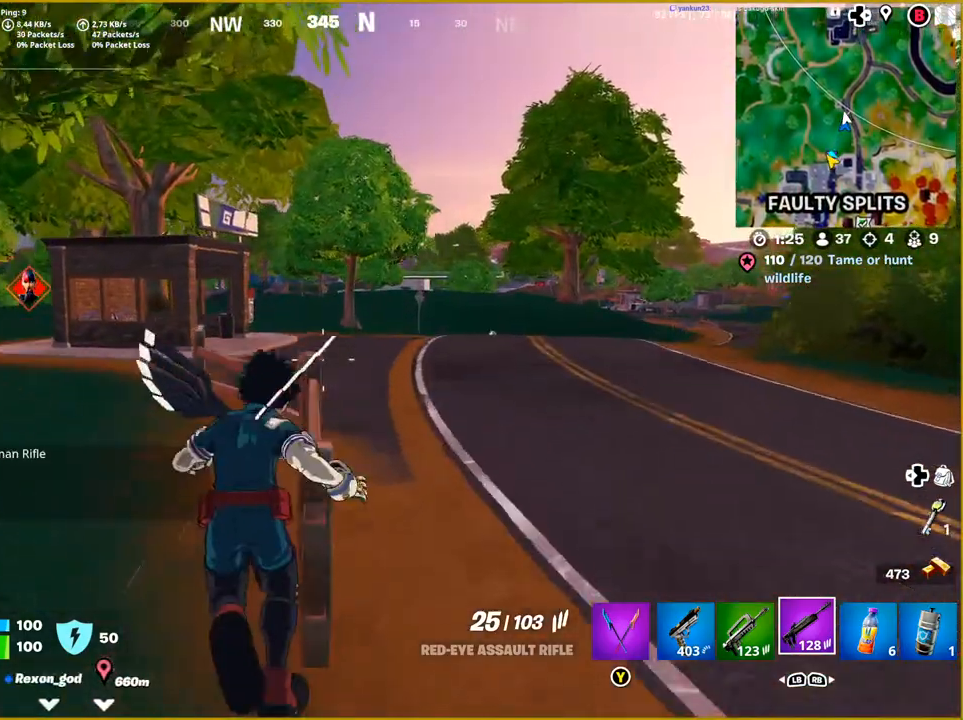
{"buttons": [], "left_stick": "up", "right_stick": "down-left", "events": [[350, "right_stick", "down-left"]]}
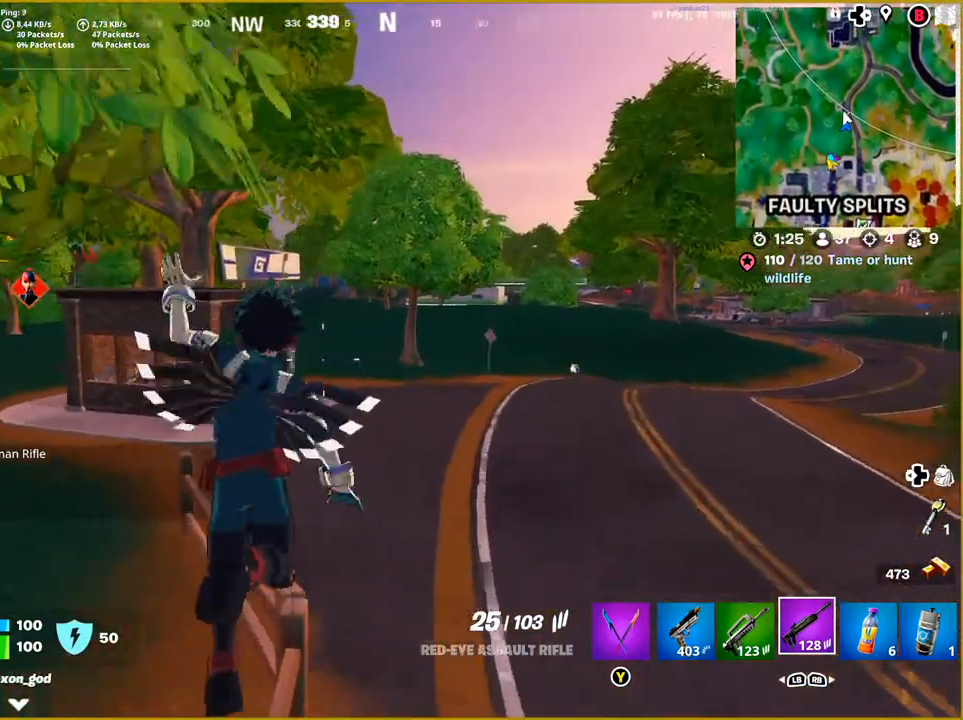
{"buttons": [], "left_stick": "up", "right_stick": "left", "events": [[17, "right_stick", "center"], [500, "right_stick", "left"]]}
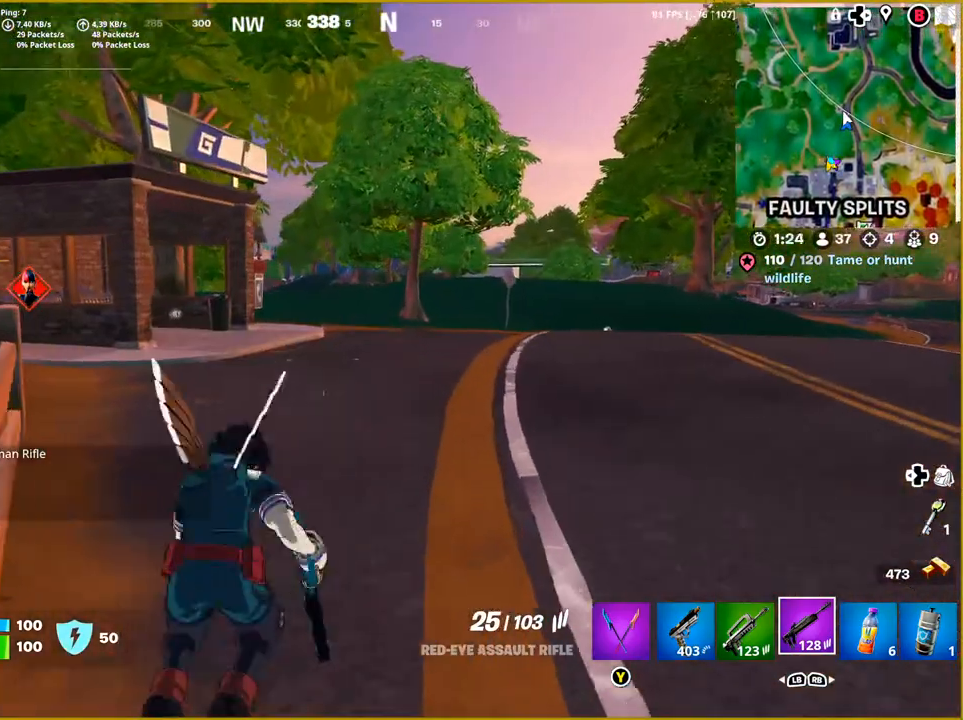
{"buttons": [], "left_stick": "up-left", "right_stick": "center", "events": [[133, "left_stick", "up-left"], [183, "right_stick", "center"]]}
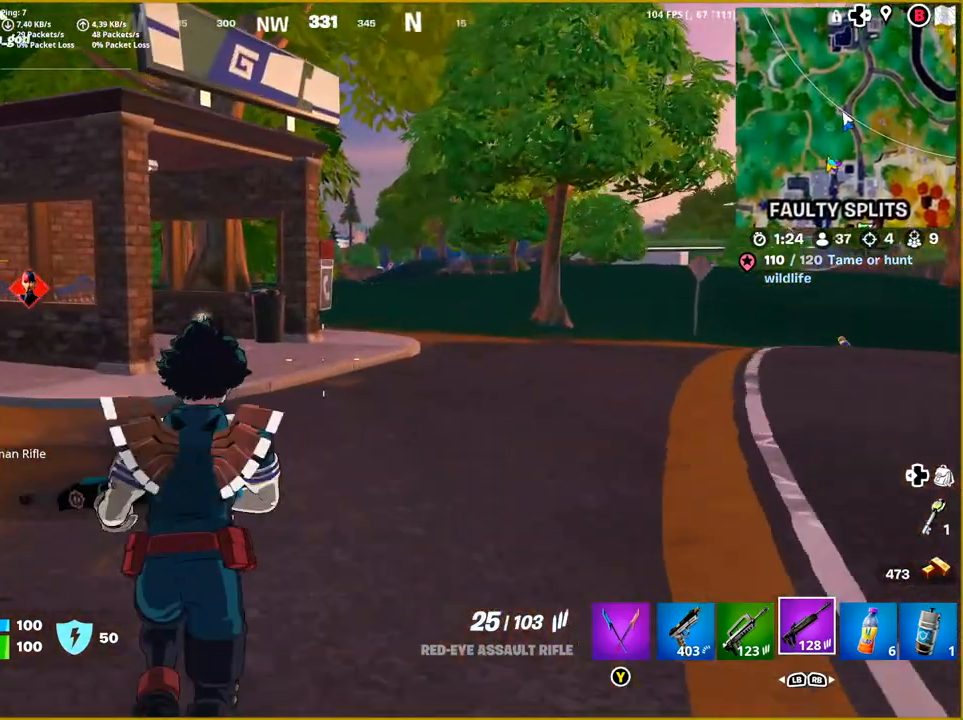
{"buttons": [], "left_stick": "up", "right_stick": "down-left", "events": [[250, "right_stick", "down-left"], [317, "left_stick", "up"]]}
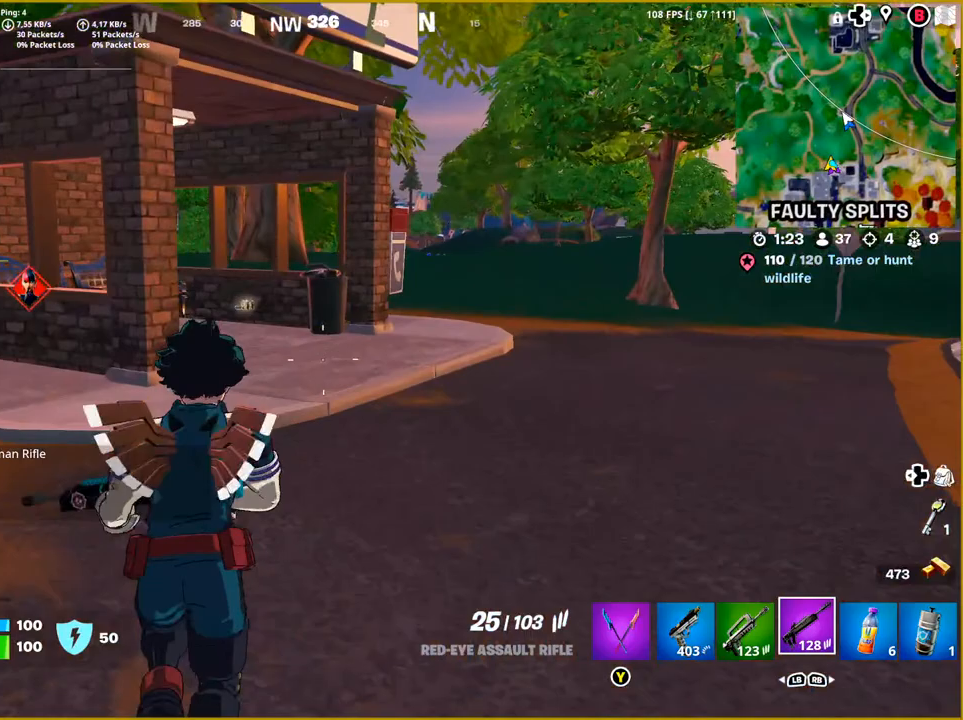
{"buttons": [], "left_stick": "up", "right_stick": "down-left", "events": []}
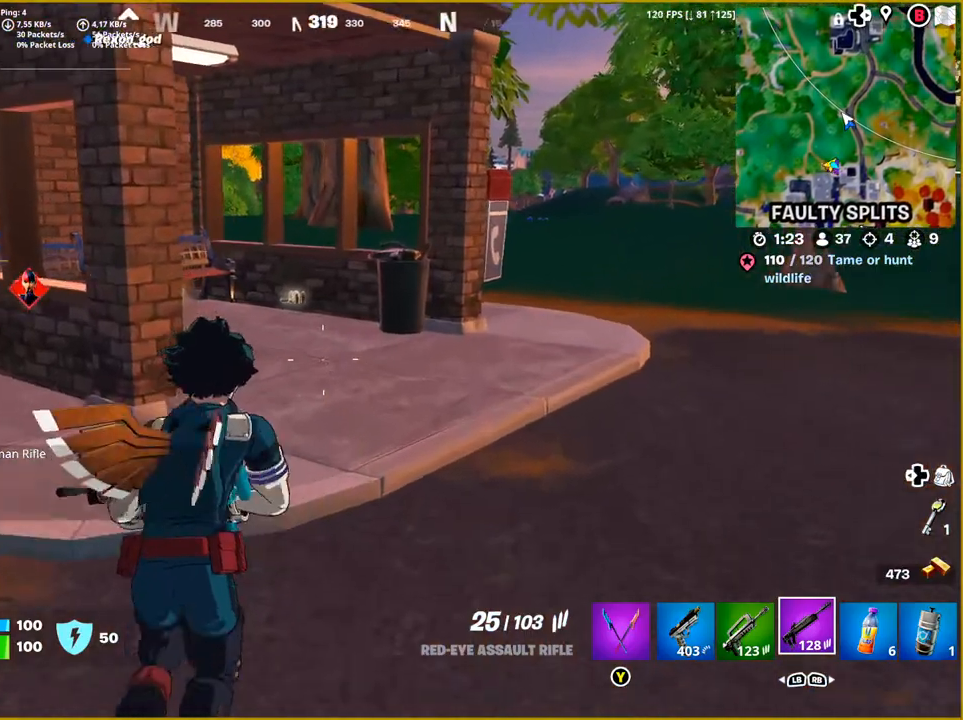
{"buttons": [], "left_stick": "up", "right_stick": "down-left", "events": []}
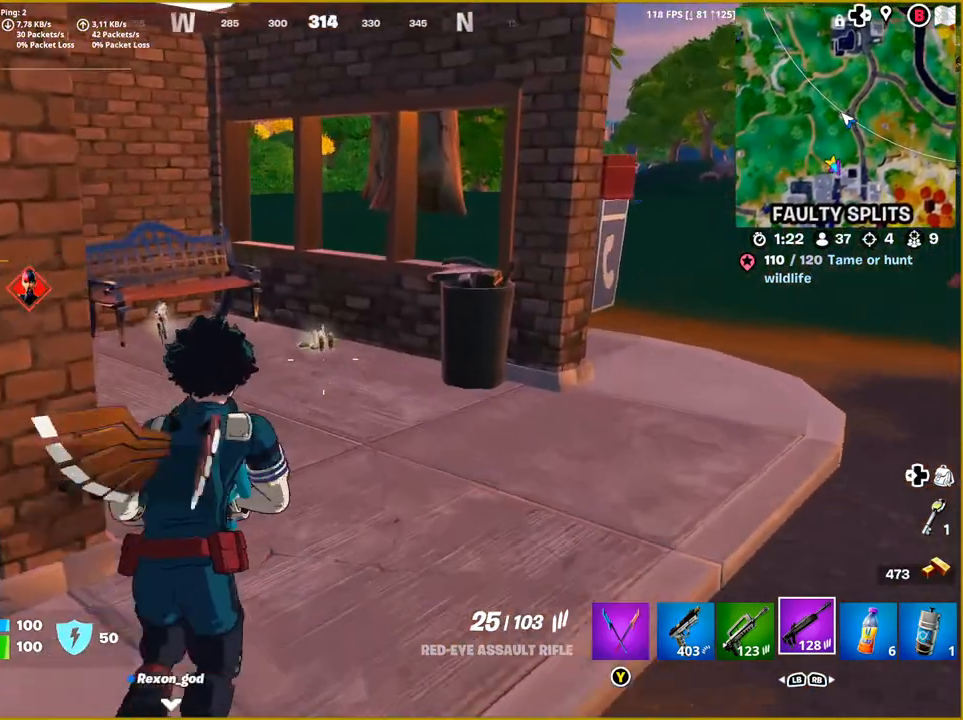
{"buttons": [], "left_stick": "up", "right_stick": "center", "events": [[433, "right_stick", "center"]]}
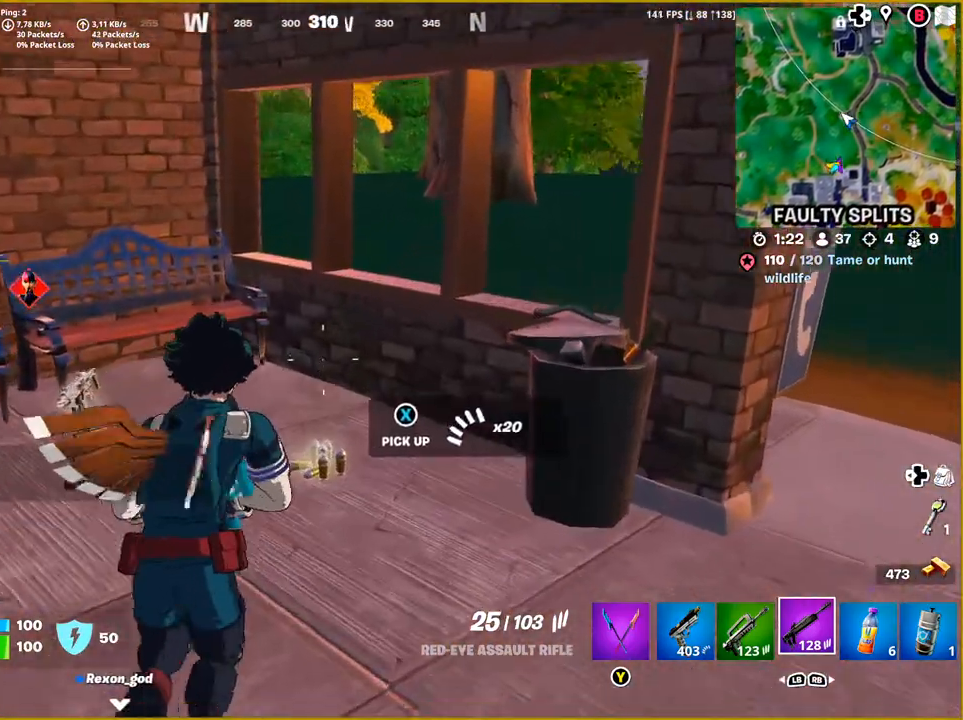
{"buttons": [], "left_stick": "right", "right_stick": "right", "events": [[233, "left_stick", "right"], [300, "right_stick", "right"]]}
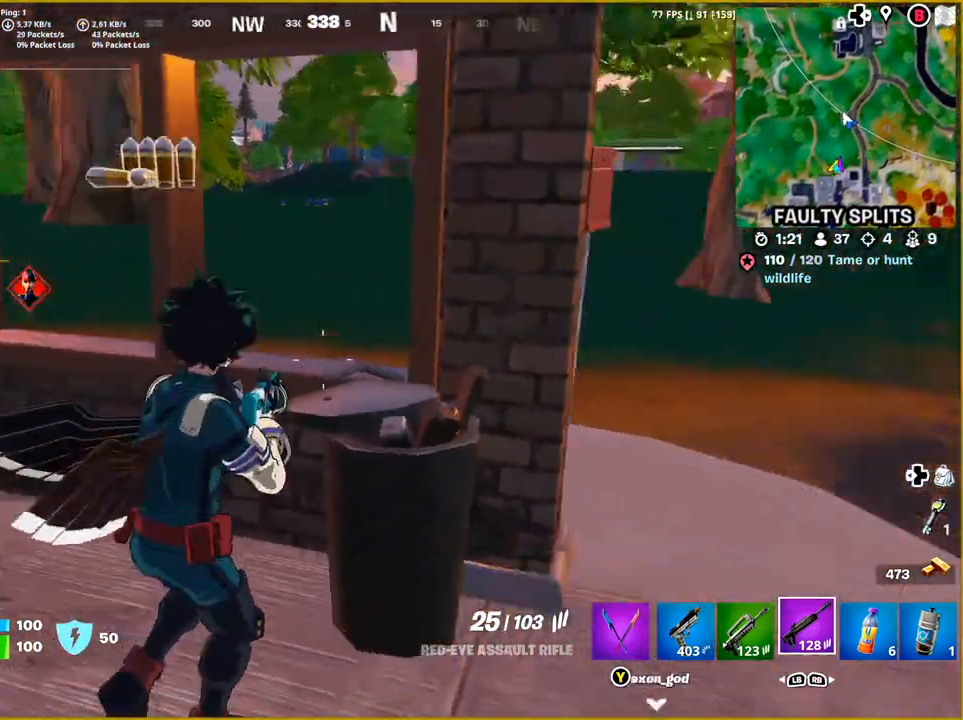
{"buttons": [], "left_stick": "up-right", "right_stick": "right", "events": [[100, "right_stick", "center"], [383, "left_stick", "up-right"], [500, "right_stick", "right"]]}
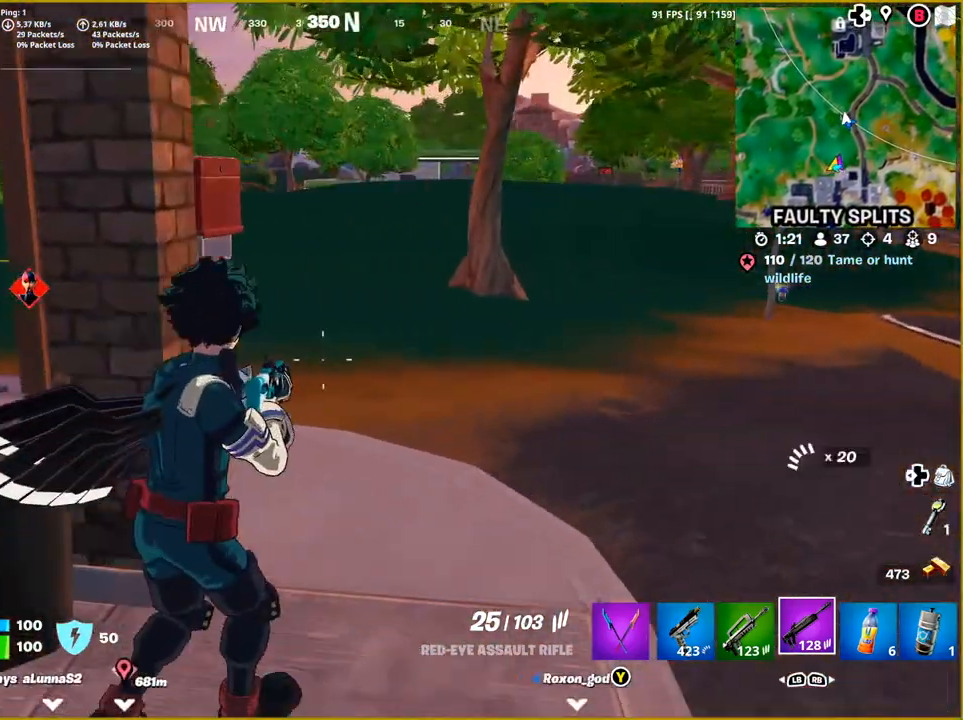
{"buttons": [], "left_stick": "up-right", "right_stick": "center", "events": [[200, "right_stick", "center"]]}
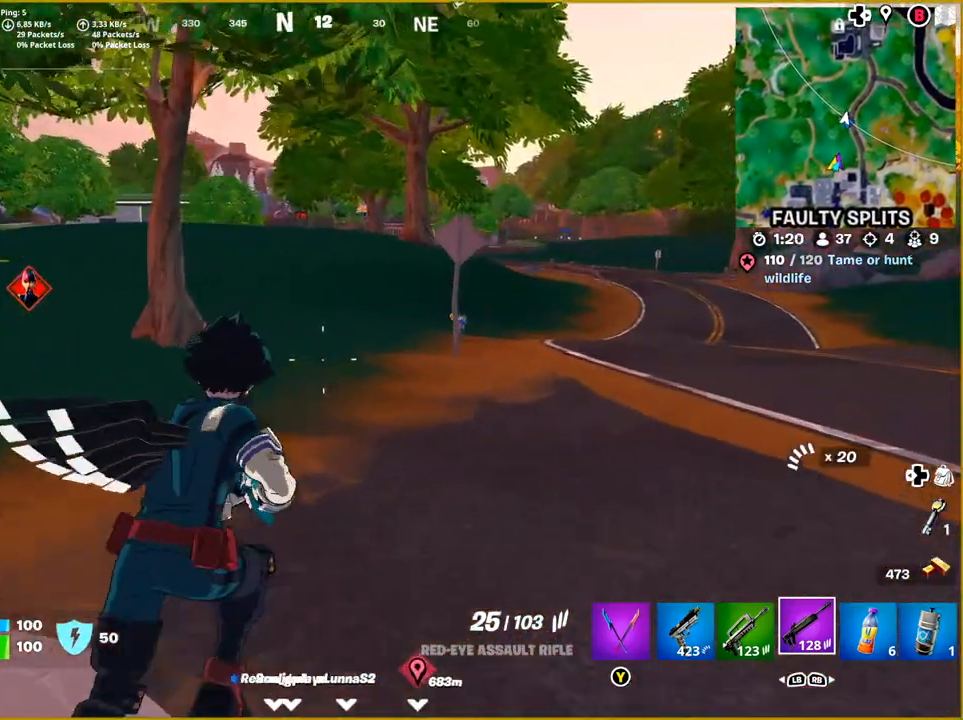
{"buttons": [], "left_stick": "up-right", "right_stick": "right", "events": [[417, "right_stick", "right"]]}
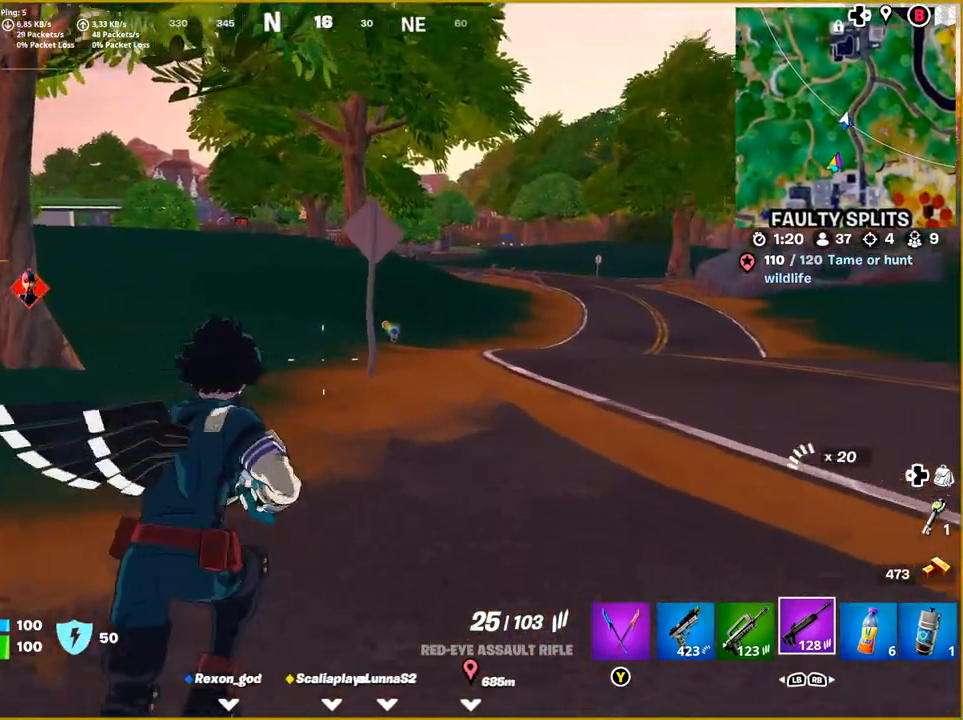
{"buttons": [], "left_stick": "up-right", "right_stick": "center", "events": [[267, "right_stick", "center"]]}
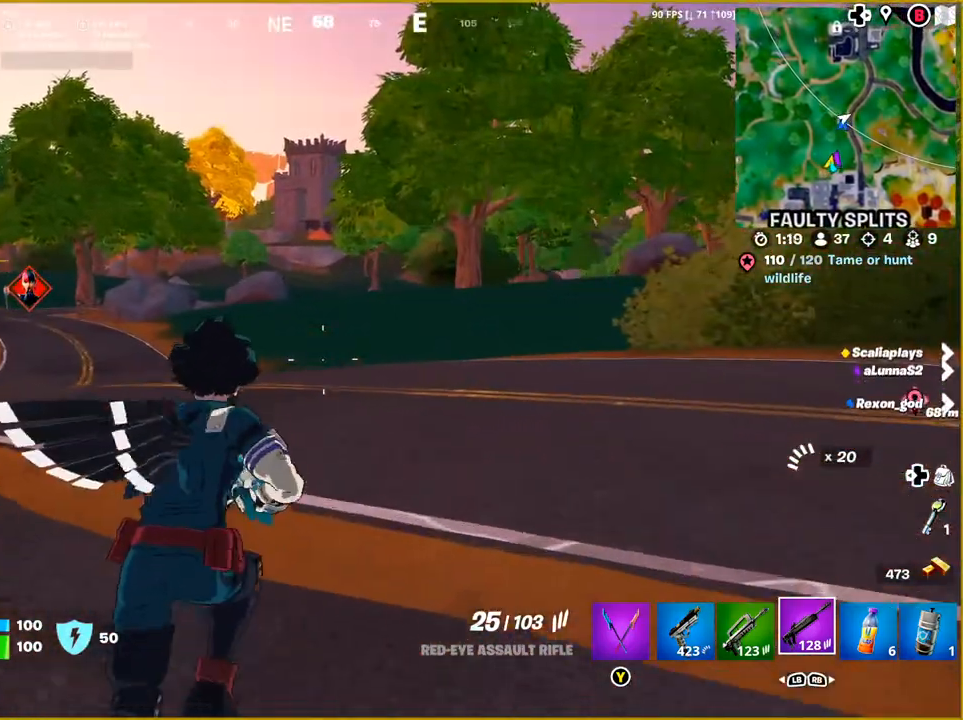
{"buttons": [], "left_stick": "up", "right_stick": "center", "events": [[33, "left_stick", "up"], [250, "right_stick", "down-left"], [467, "right_stick", "center"]]}
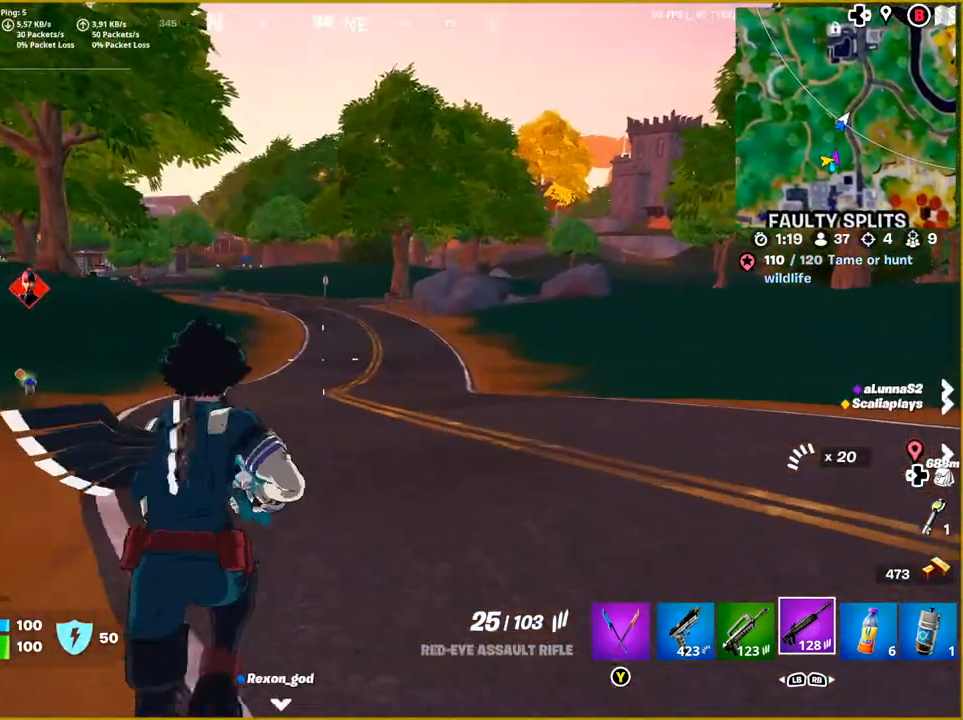
{"buttons": [], "left_stick": "up", "right_stick": "left", "events": [[417, "right_stick", "left"]]}
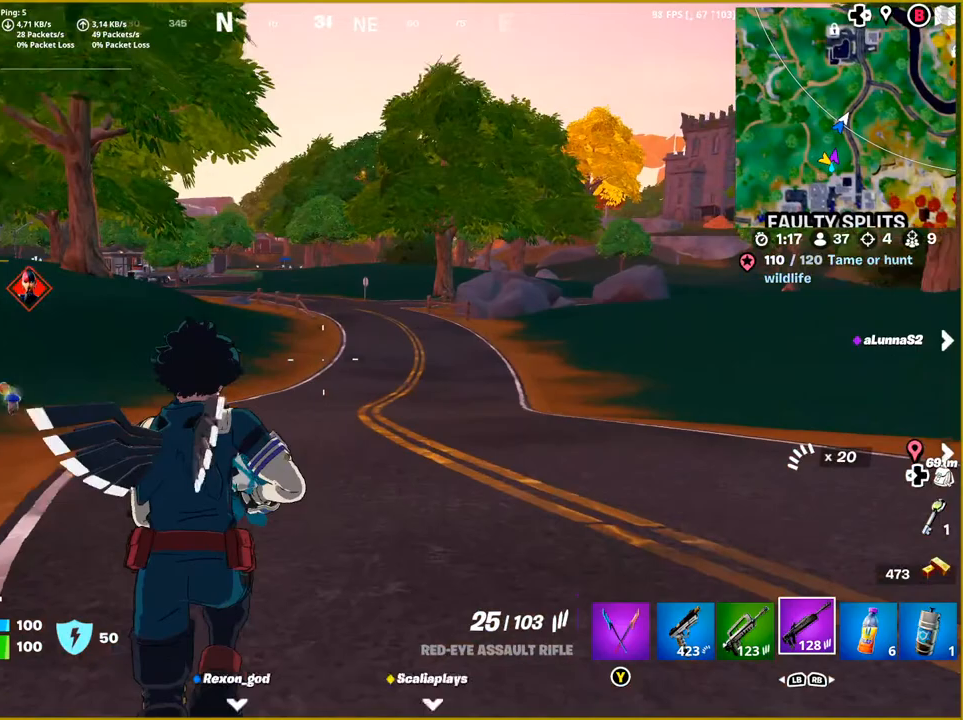
{"buttons": [], "left_stick": "up", "right_stick": "center", "events": [[100, "L3", "down"], [133, "right_stick", "center"], [217, "L3", "up"]]}
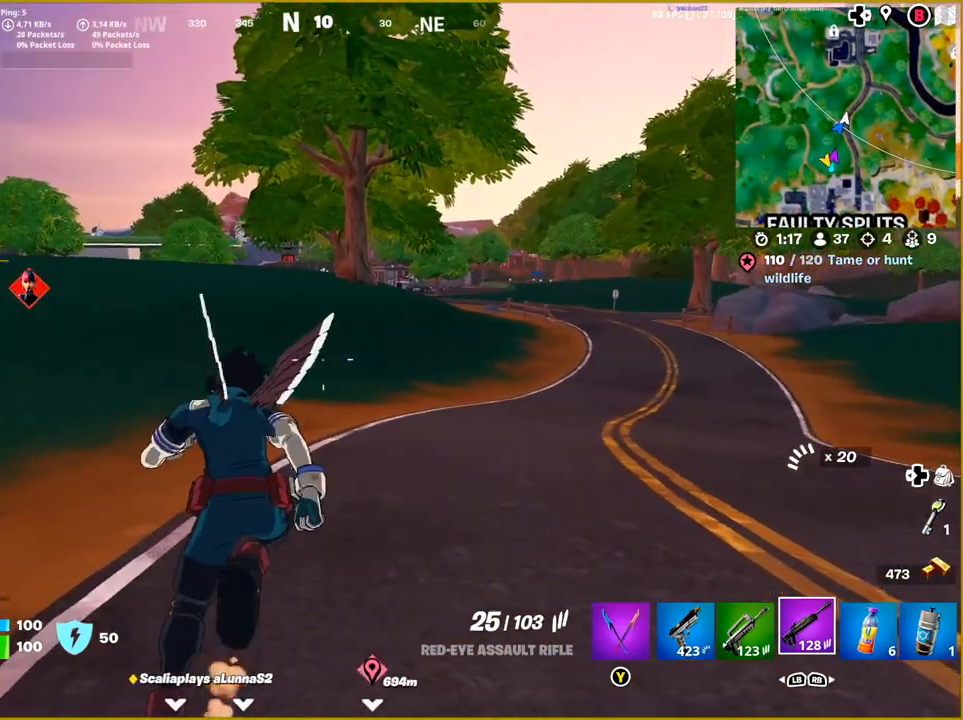
{"buttons": [], "left_stick": "up", "right_stick": "center", "events": [[100, "right_stick", "left"], [283, "right_stick", "center"]]}
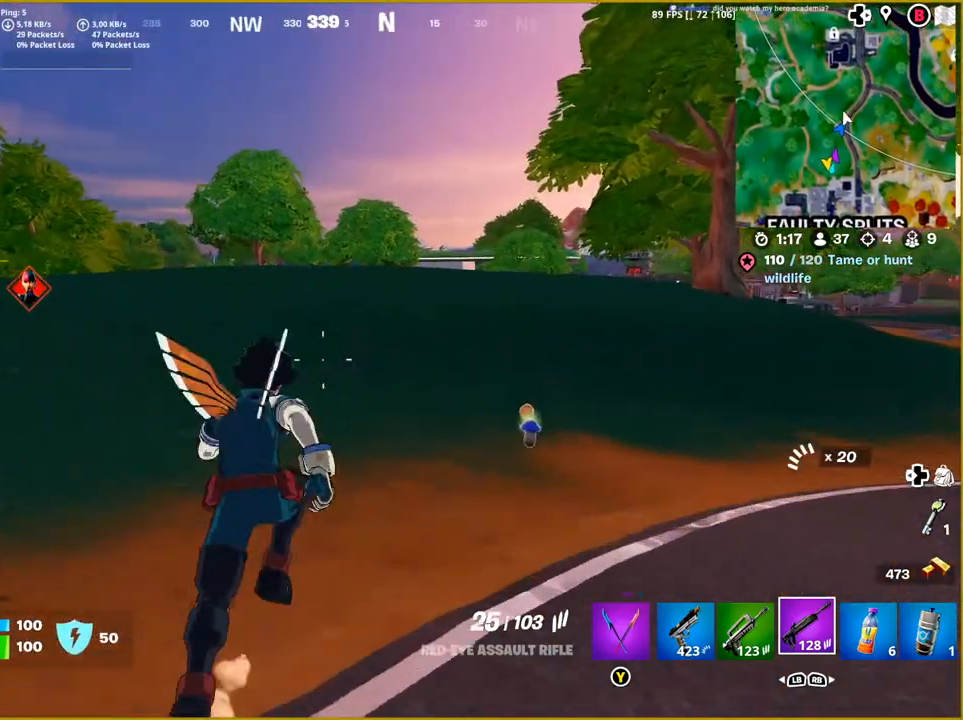
{"buttons": [], "left_stick": "up", "right_stick": "center", "events": [[183, "right_stick", "right"], [350, "right_stick", "center"]]}
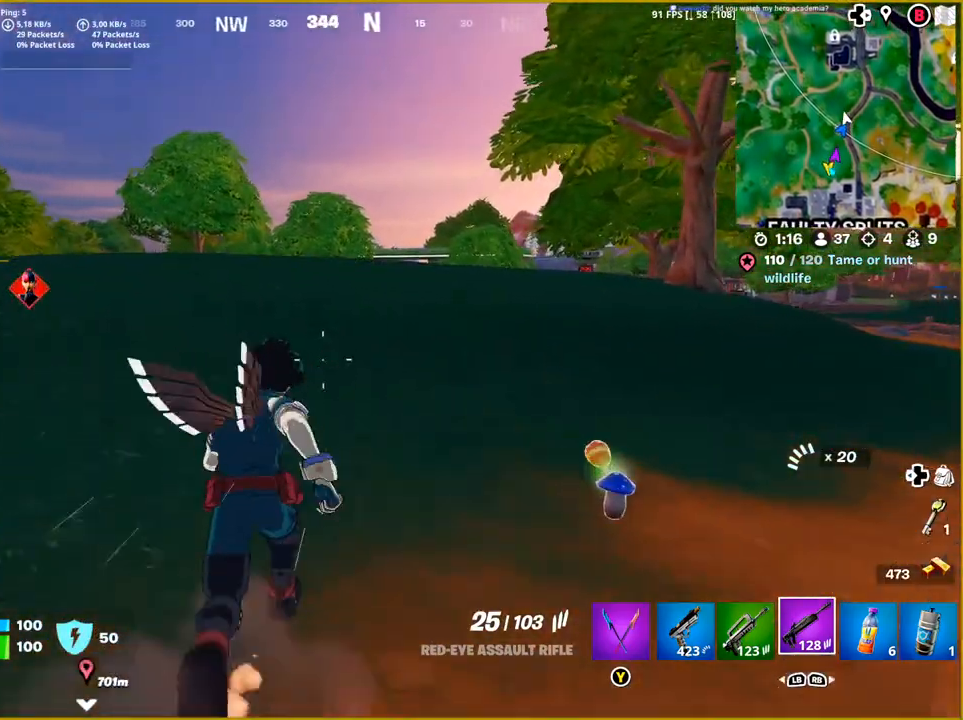
{"buttons": [], "left_stick": "up", "right_stick": "center", "events": []}
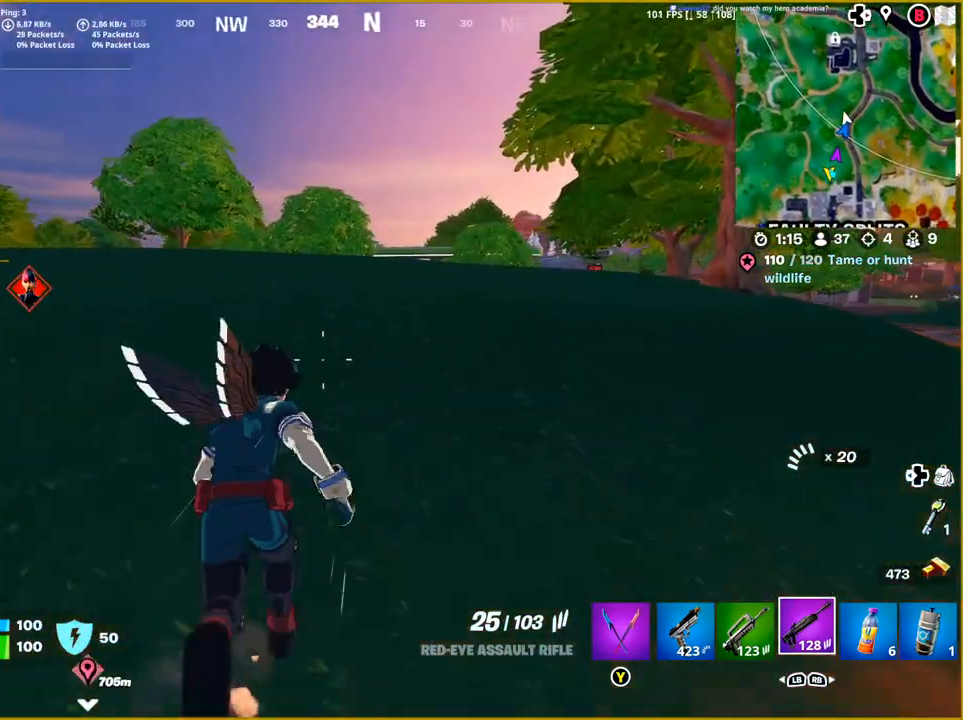
{"buttons": [], "left_stick": "up", "right_stick": "center", "events": []}
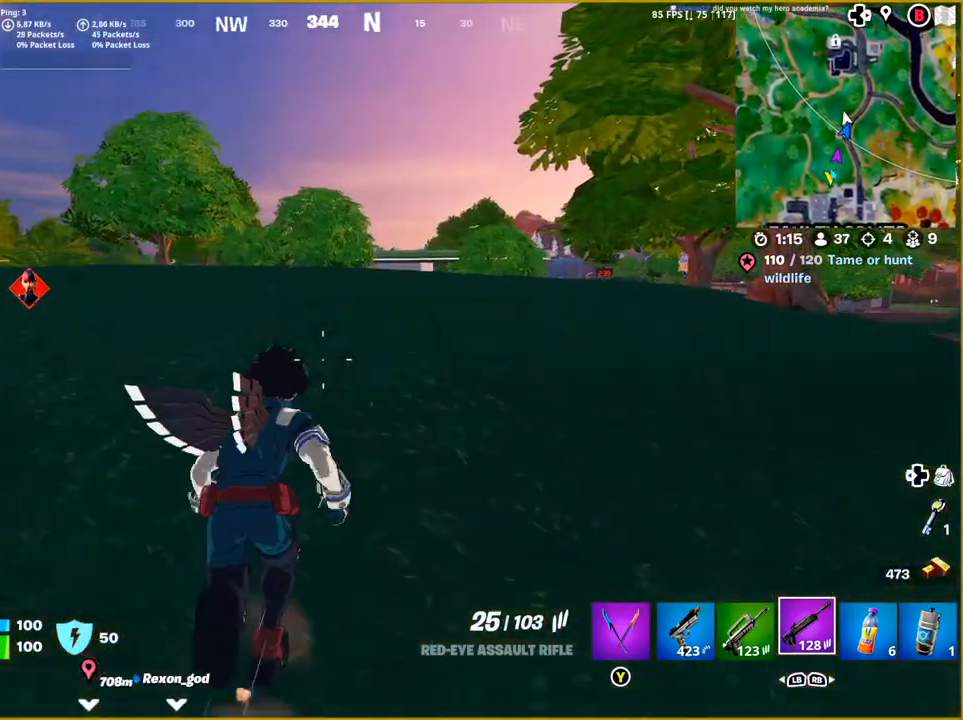
{"buttons": [], "left_stick": "up", "right_stick": "center", "events": []}
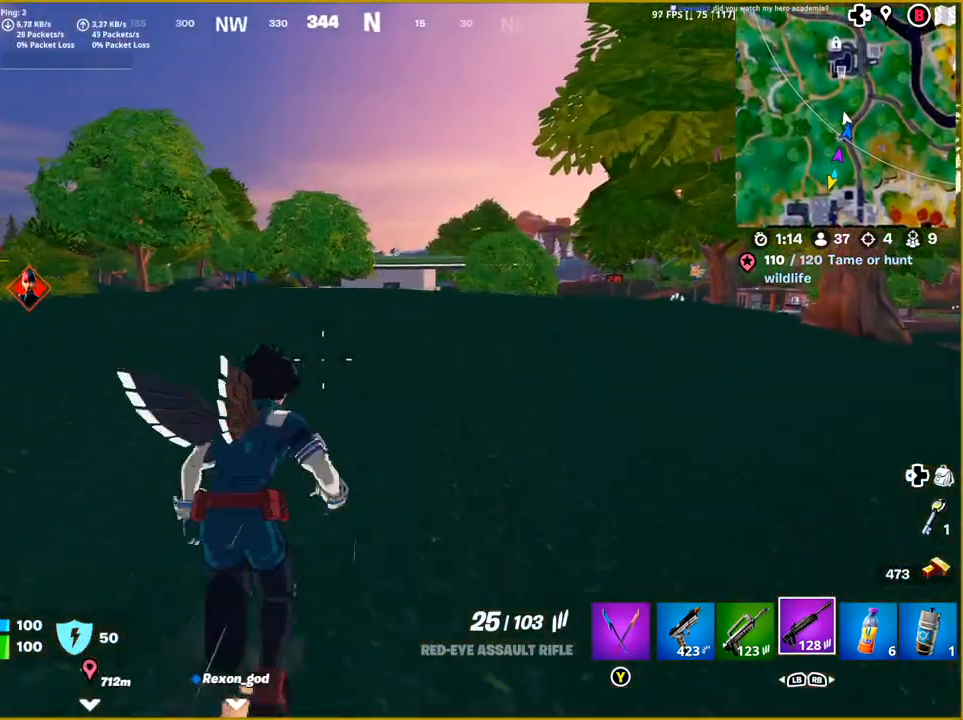
{"buttons": [], "left_stick": "up", "right_stick": "center", "events": []}
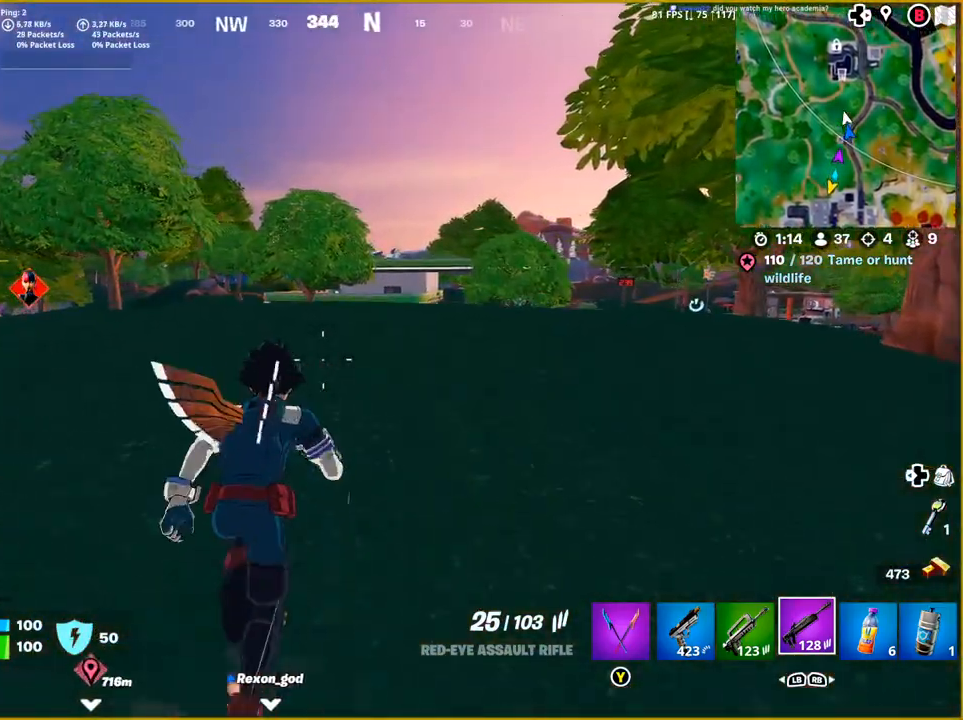
{"buttons": [], "left_stick": "up", "right_stick": "center", "events": []}
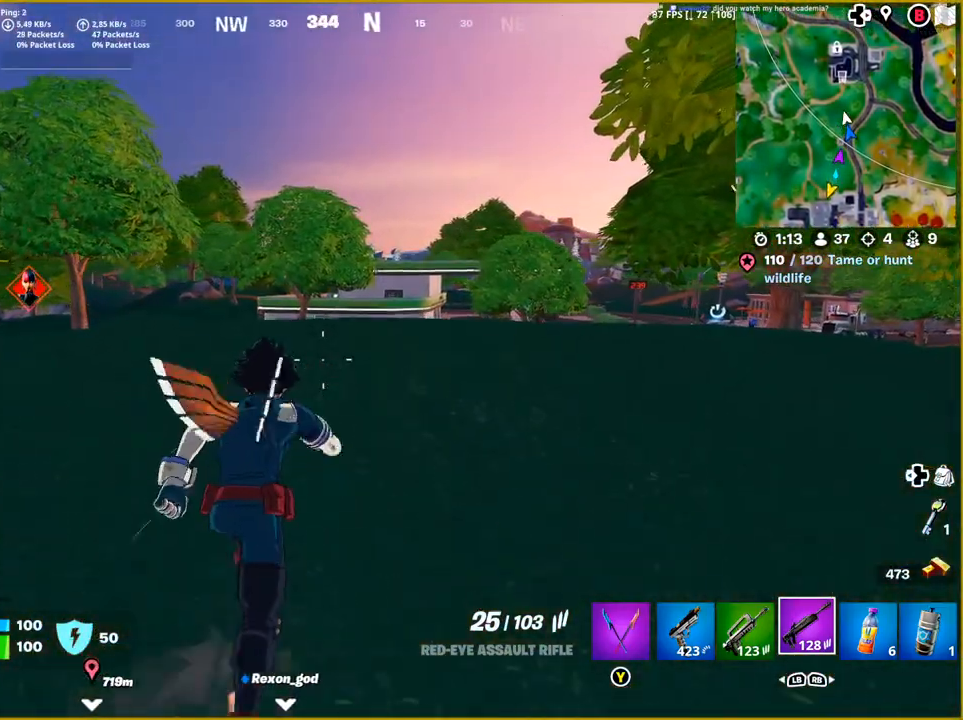
{"buttons": [], "left_stick": "up", "right_stick": "center", "events": []}
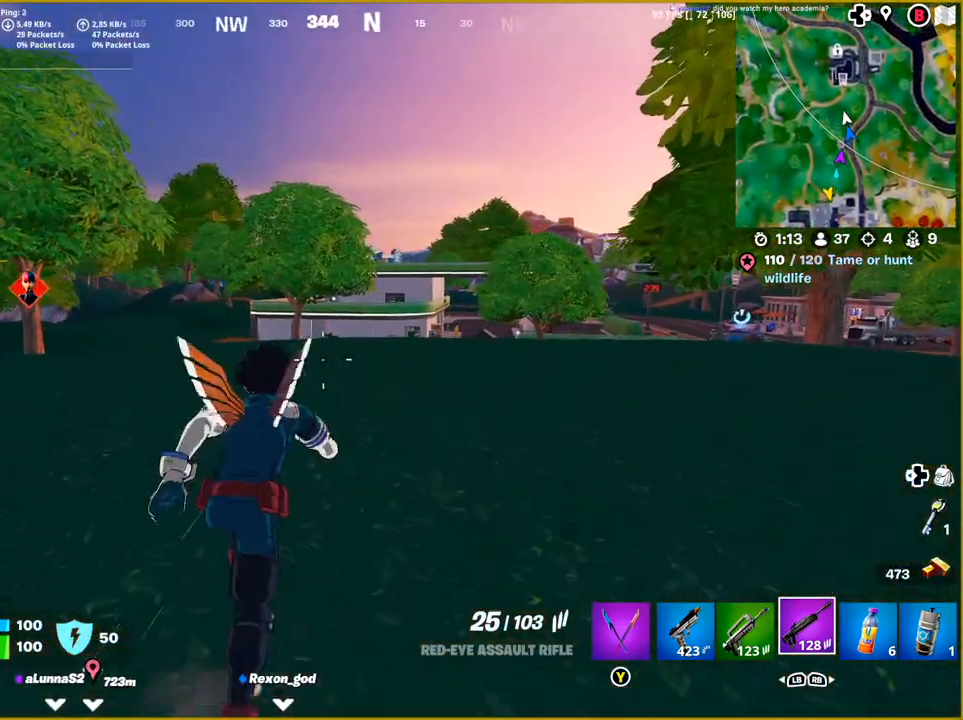
{"buttons": [], "left_stick": "up", "right_stick": "center", "events": []}
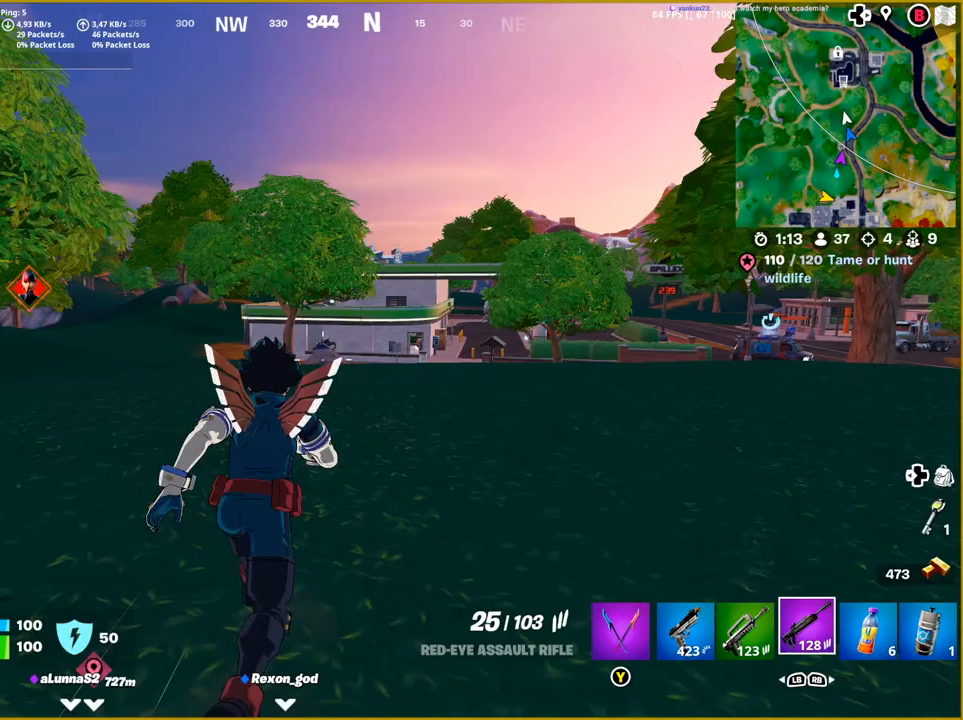
{"buttons": [], "left_stick": "up", "right_stick": "center", "events": [[217, "right_stick", "right"], [417, "right_stick", "center"]]}
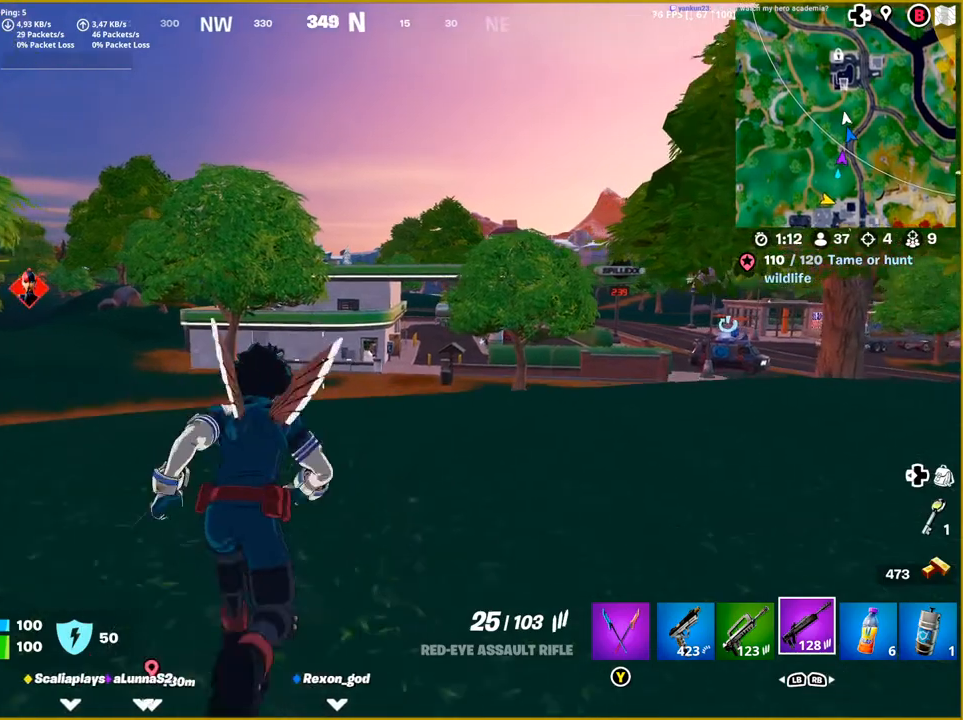
{"buttons": [], "left_stick": "up", "right_stick": "right", "events": [[467, "right_stick", "right"]]}
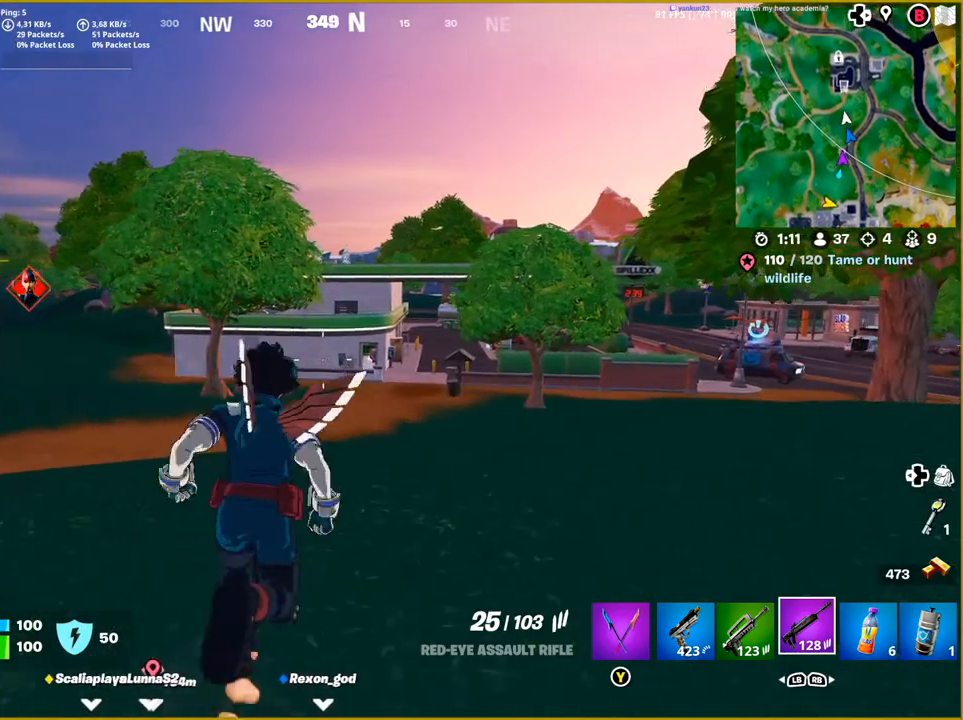
{"buttons": [], "left_stick": "up", "right_stick": "center", "events": [[117, "right_stick", "center"]]}
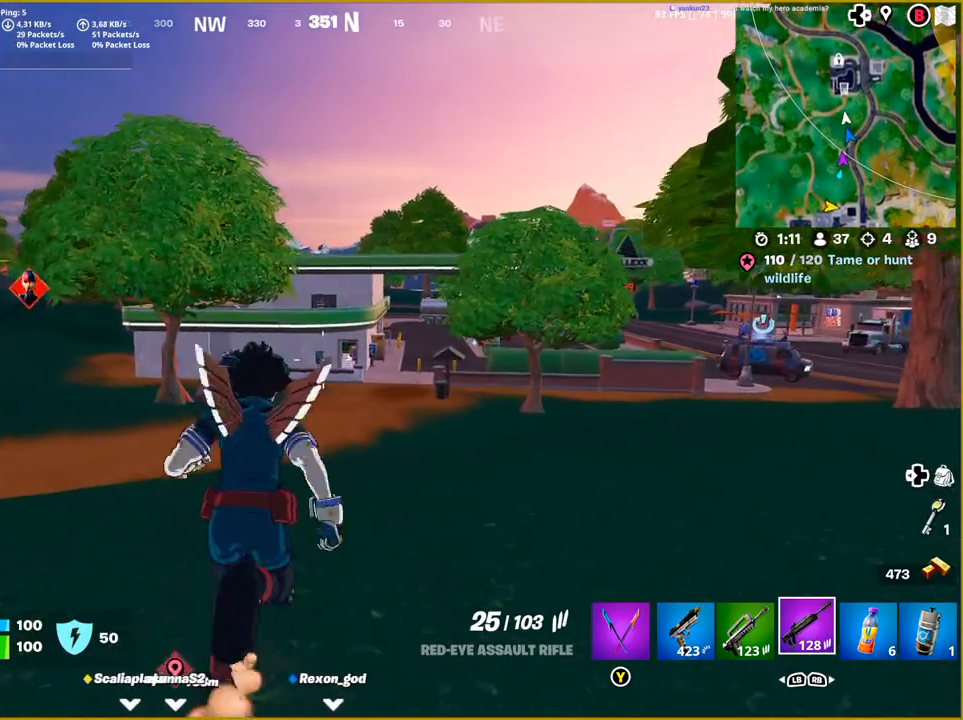
{"buttons": [], "left_stick": "up", "right_stick": "center", "events": [[133, "R3", "down"], [267, "R3", "up"]]}